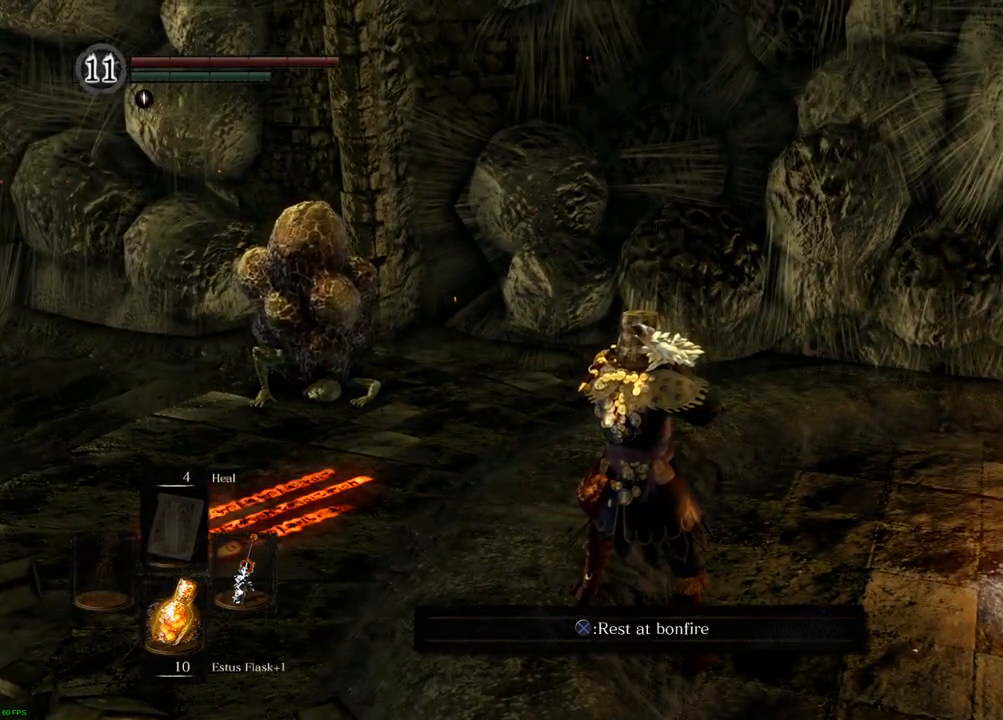
Gameplay with a controller (PlayStation layout); each line is a JSON object with the inputs held at the frame after it (dt_ms = milliseconds from this image to that frame). "events" lists button and stick changes between this image and that frame as [ms after this image, input, new state], when the widget could be followed in between. Not read: L3 R3.
{"dt_ms": 1000, "buttons": [], "left_stick": "up", "right_stick": "center"}
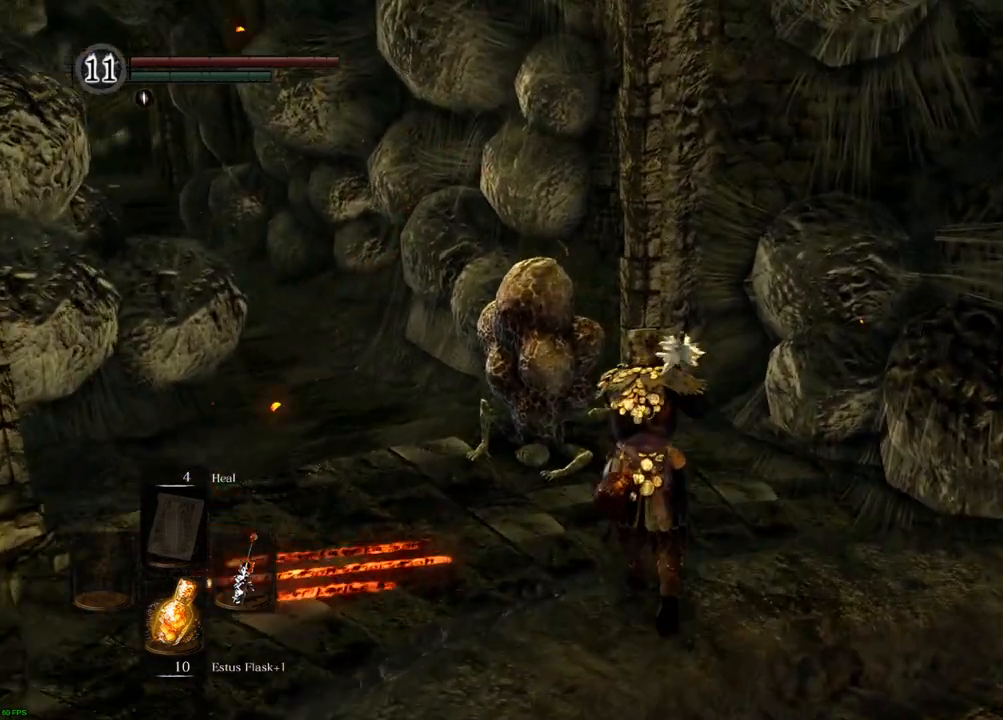
{"dt_ms": 500, "buttons": [], "left_stick": "center", "right_stick": "center", "events": [[300, "left_stick", "center"], [383, "CROSS", "down"], [500, "CROSS", "up"]]}
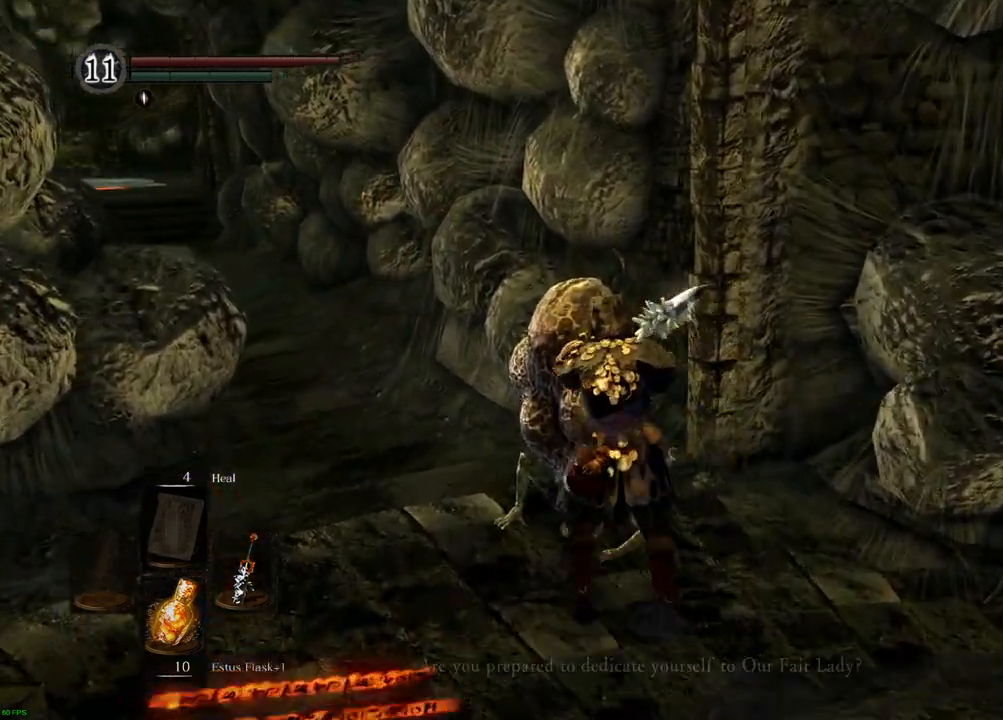
{"dt_ms": 500, "buttons": [], "left_stick": "center", "right_stick": "center", "events": []}
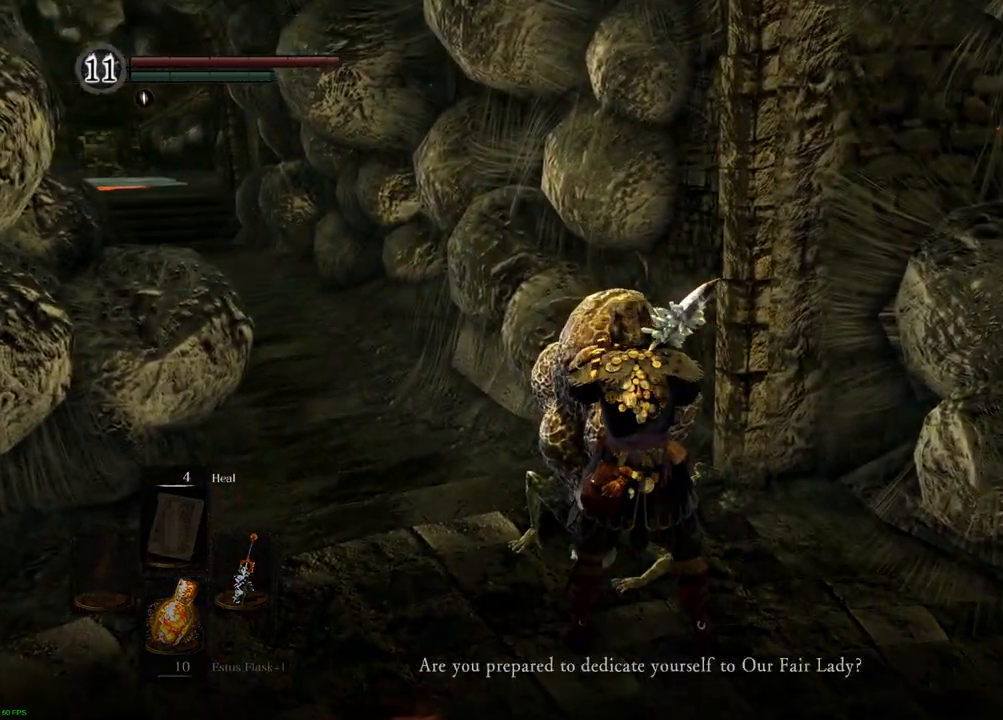
{"dt_ms": 500, "buttons": [], "left_stick": "center", "right_stick": "right", "events": [[417, "right_stick", "right"]]}
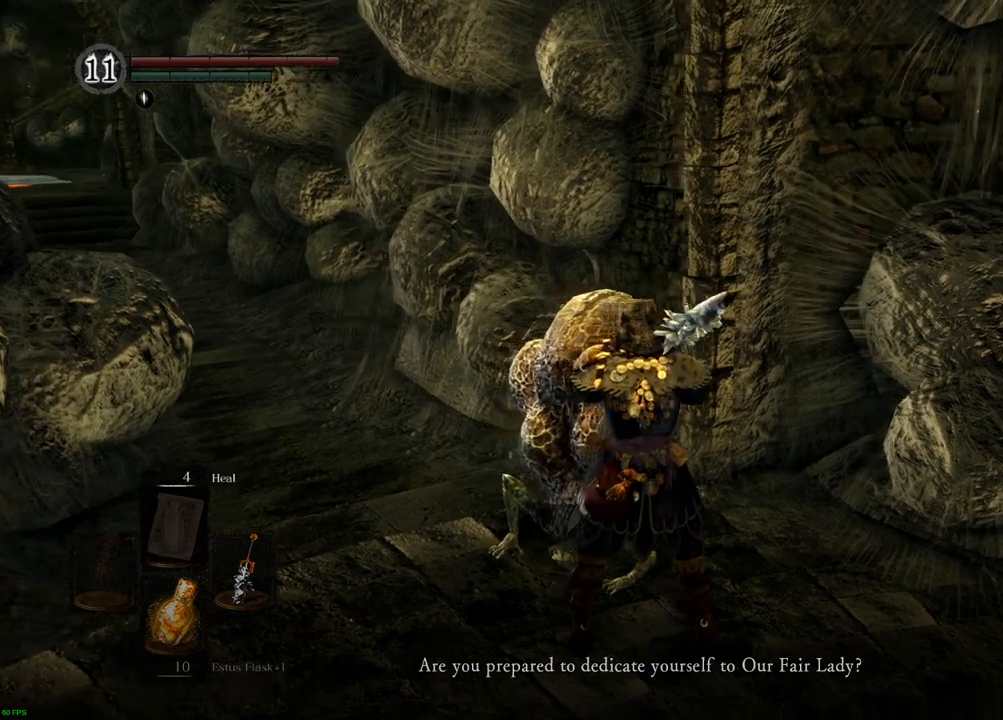
{"dt_ms": 500, "buttons": [], "left_stick": "center", "right_stick": "center", "events": [[383, "right_stick", "center"]]}
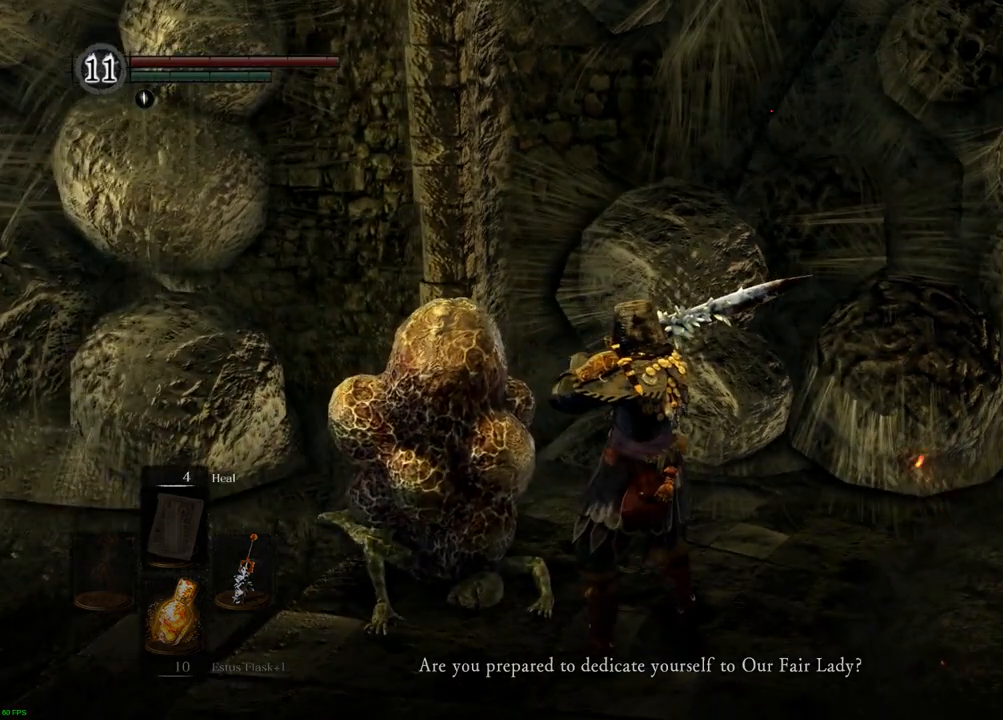
{"dt_ms": 500, "buttons": [], "left_stick": "center", "right_stick": "center", "events": [[50, "right_stick", "up-right"], [200, "right_stick", "center"]]}
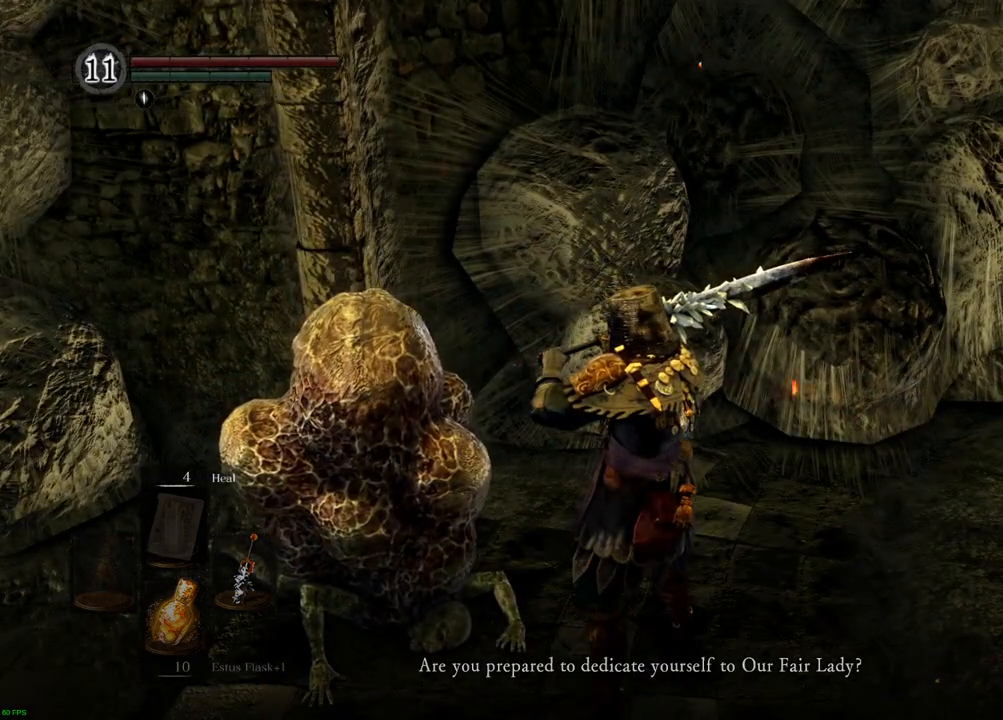
{"dt_ms": 500, "buttons": [], "left_stick": "center", "right_stick": "center", "events": []}
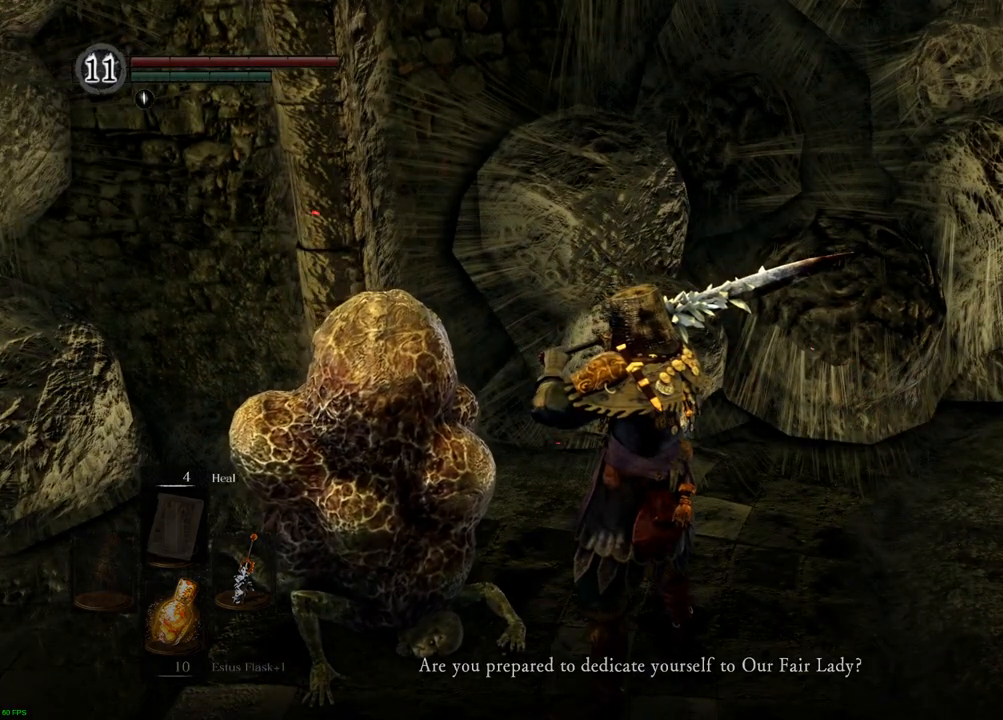
{"dt_ms": 500, "buttons": [], "left_stick": "center", "right_stick": "up", "events": [[300, "right_stick", "up"]]}
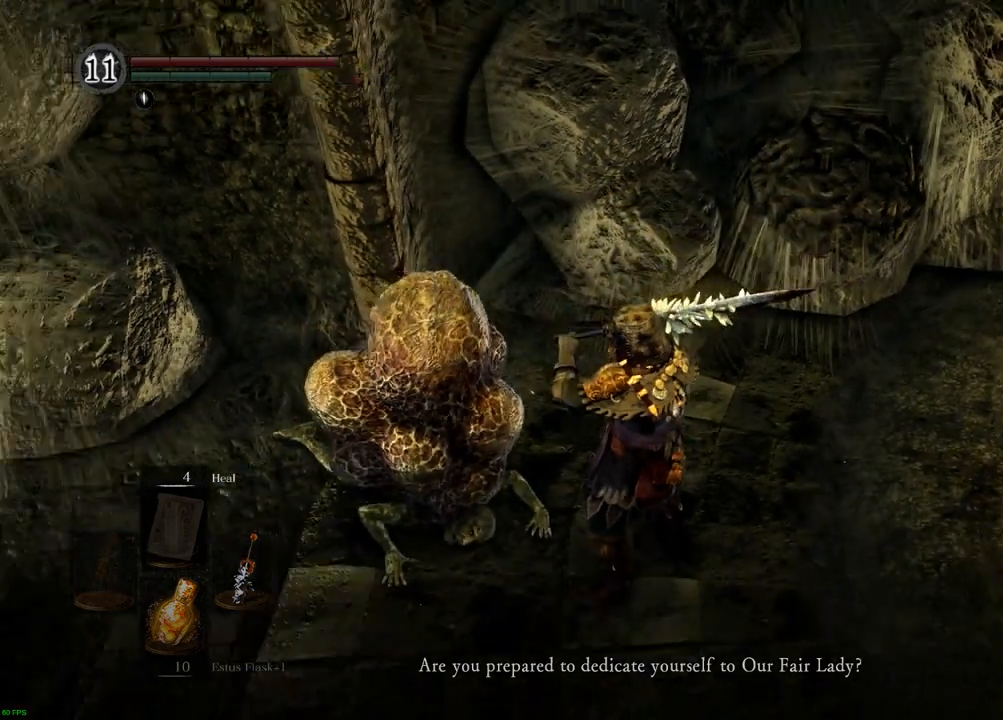
{"dt_ms": 500, "buttons": [], "left_stick": "center", "right_stick": "center", "events": [[33, "right_stick", "center"]]}